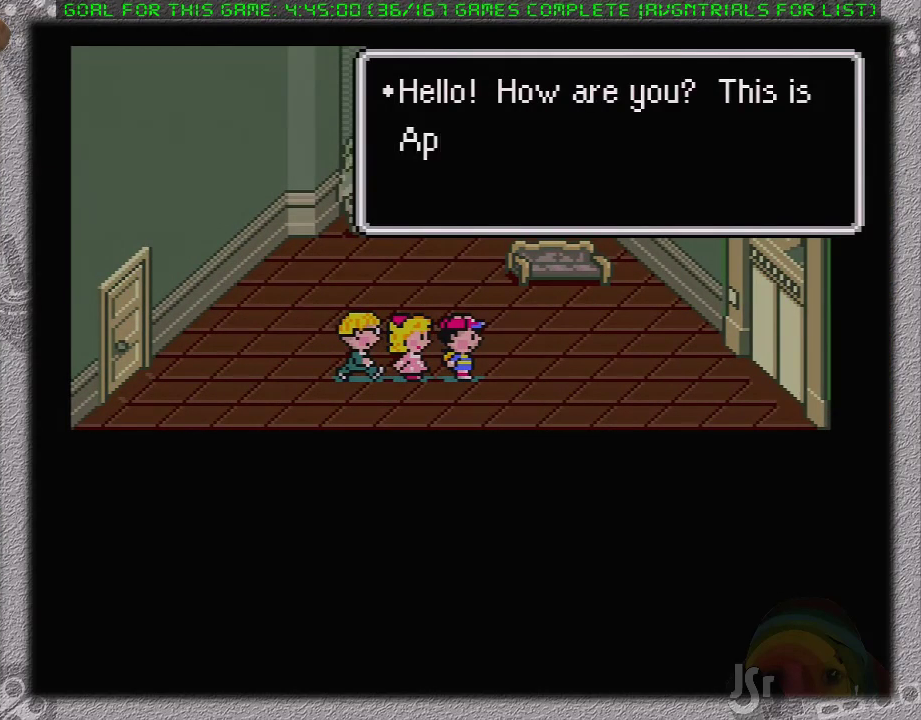
Gameplay with a controller (Nintendo layout); each line is a JSON object with the inputs held at the frame after it. "events" lists button and stick changes between this image and that frame as [ms after this image, input, new state], when the widget could be followed in between. Not read: L1 L3 R3.
{"buttons": ["A"], "events": [[50, "A", "down"], [117, "A", "up"], [183, "A", "down"], [283, "A", "up"], [333, "A", "down"], [400, "A", "up"], [483, "A", "down"]]}
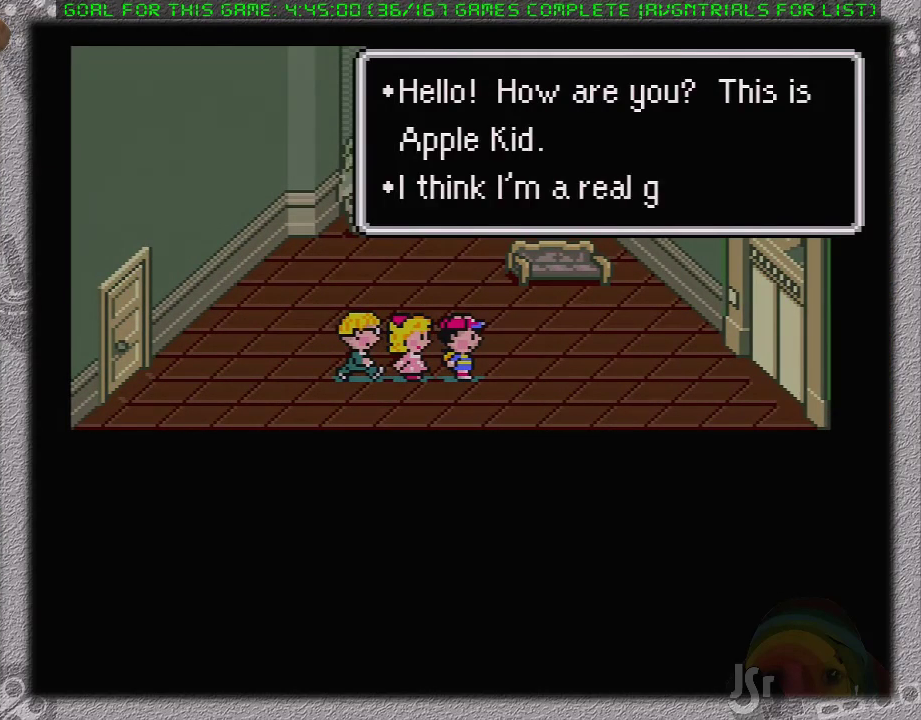
{"buttons": [], "events": [[83, "A", "up"], [150, "A", "down"], [200, "A", "up"], [283, "A", "down"], [367, "A", "up"], [417, "A", "down"], [483, "A", "up"]]}
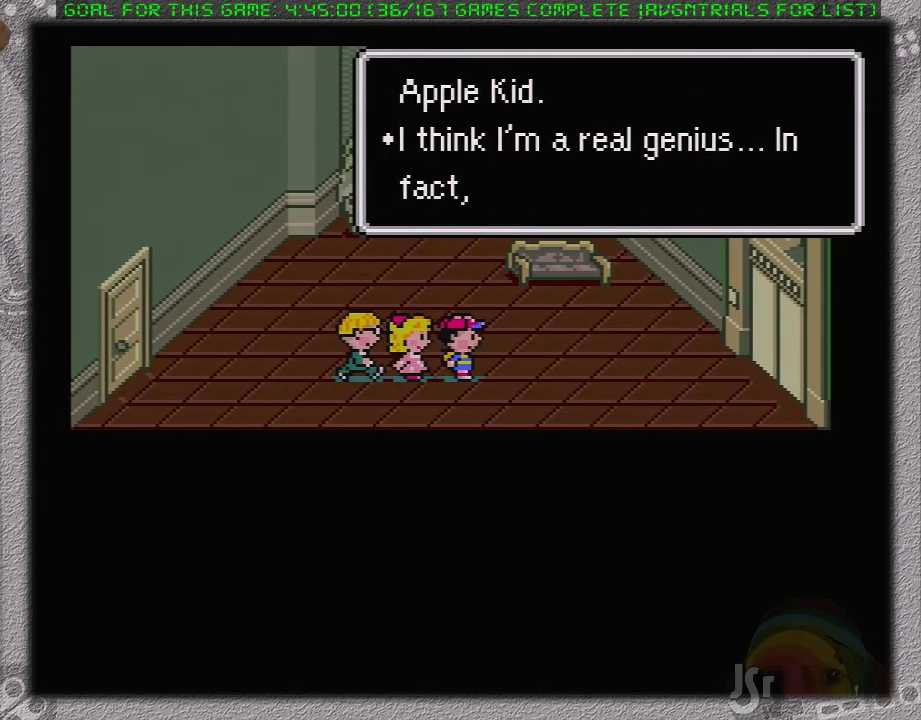
{"buttons": [], "events": [[83, "A", "down"], [150, "A", "up"], [200, "A", "down"], [300, "A", "up"], [367, "A", "down"], [433, "A", "up"]]}
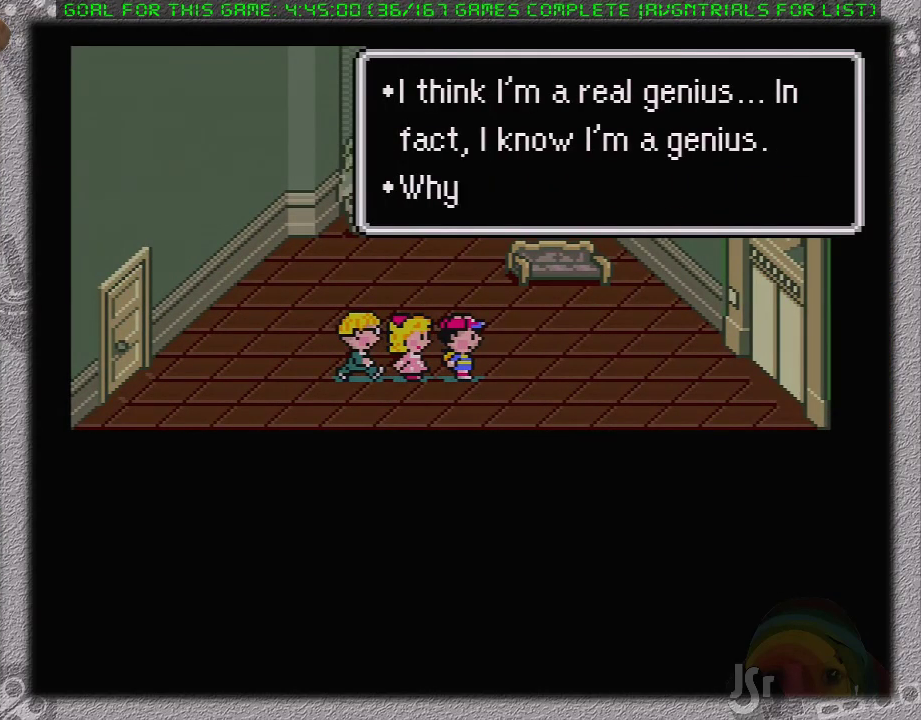
{"buttons": ["A"], "events": [[150, "A", "down"], [233, "A", "up"], [300, "A", "down"], [400, "A", "up"], [467, "A", "down"]]}
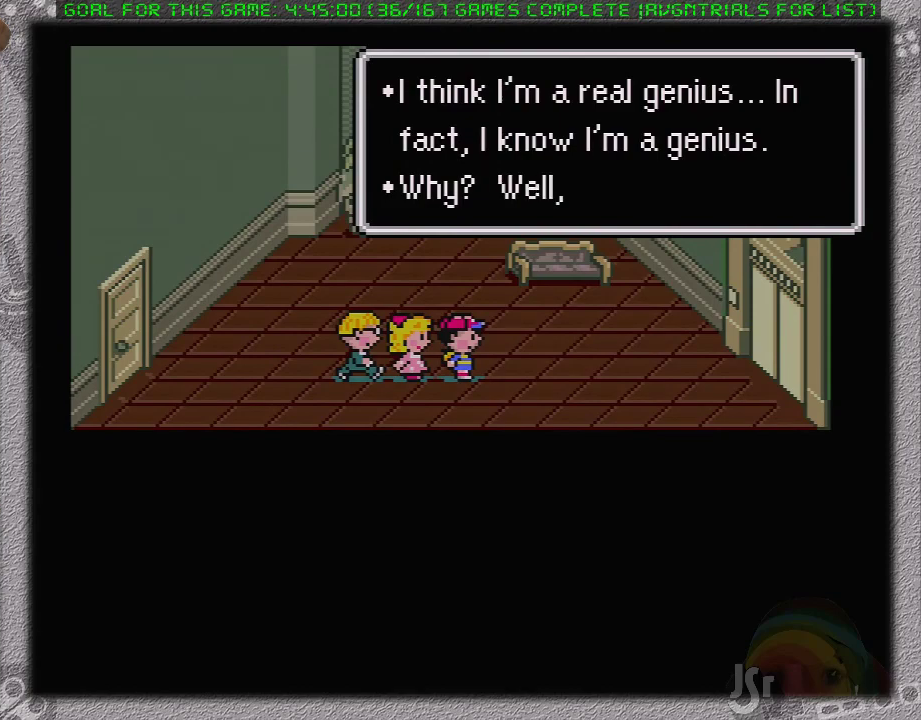
{"buttons": [], "events": [[17, "A", "up"], [117, "A", "down"], [183, "A", "up"], [400, "A", "down"], [450, "A", "up"]]}
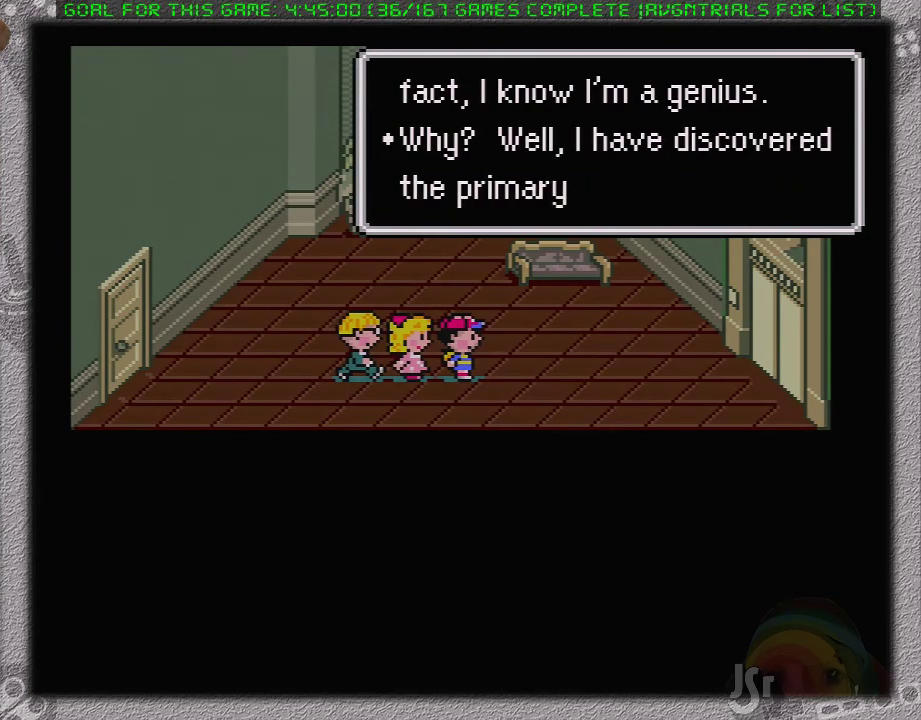
{"buttons": ["A"], "events": [[17, "A", "down"], [117, "A", "up"], [183, "A", "down"], [433, "A", "up"], [500, "A", "down"]]}
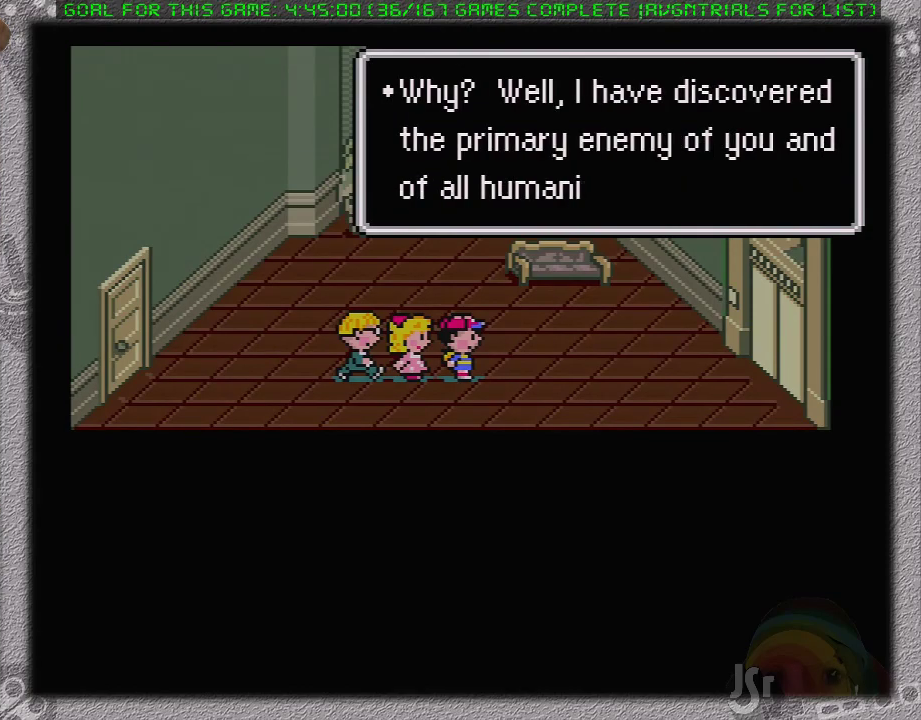
{"buttons": ["A"], "events": [[50, "A", "up"], [150, "A", "down"], [250, "A", "up"], [300, "A", "down"], [367, "A", "up"], [450, "A", "down"]]}
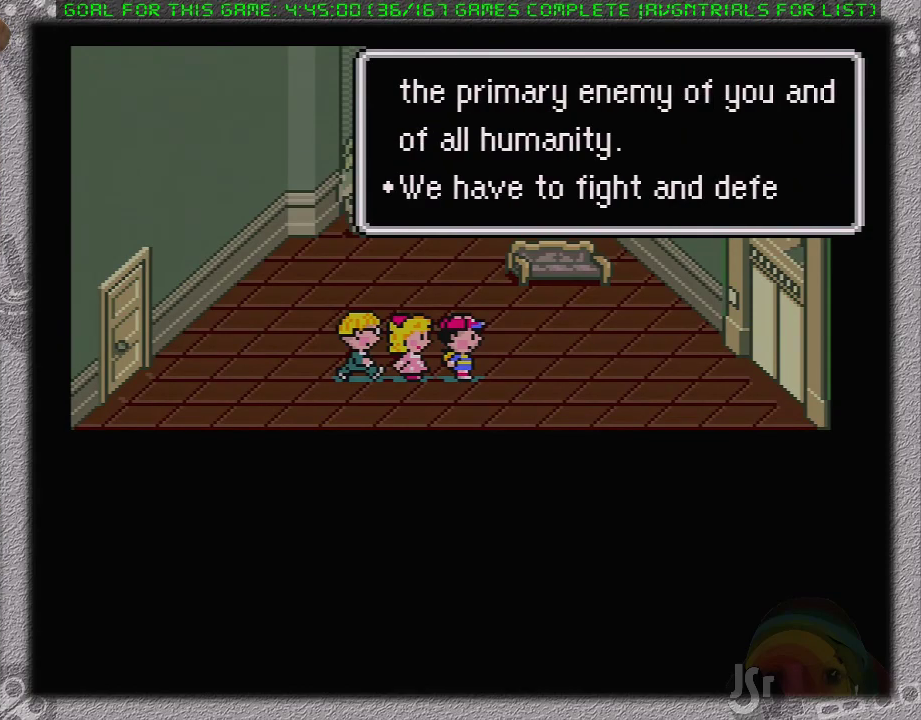
{"buttons": ["A"], "events": [[50, "A", "up"], [117, "A", "down"], [217, "A", "up"], [267, "A", "down"], [333, "A", "up"], [467, "A", "down"]]}
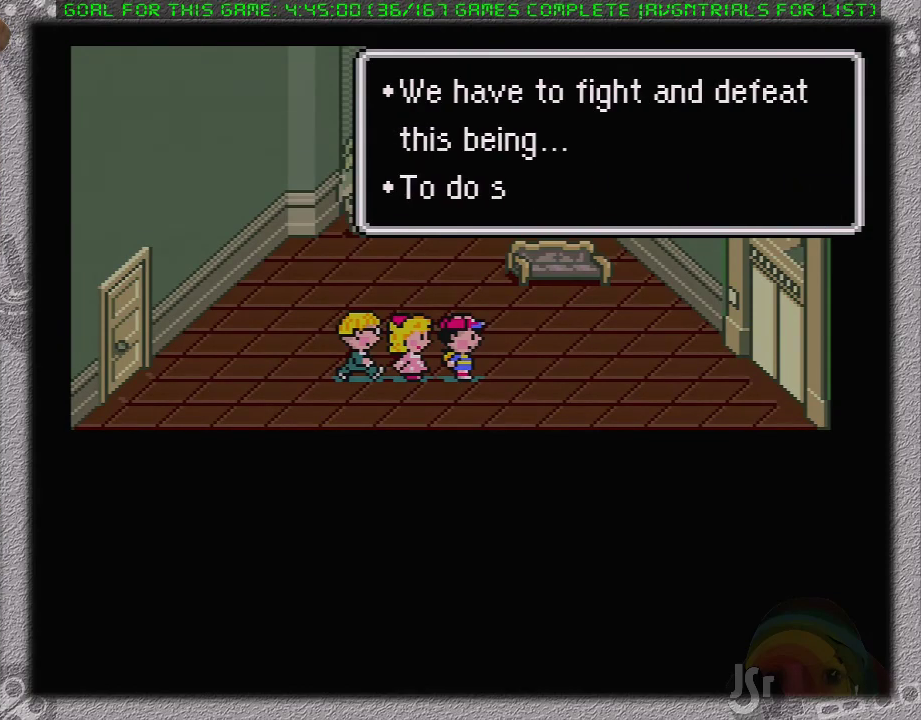
{"buttons": ["A"], "events": [[17, "A", "up"], [117, "A", "down"], [200, "A", "up"], [267, "A", "down"], [367, "A", "up"], [450, "A", "down"]]}
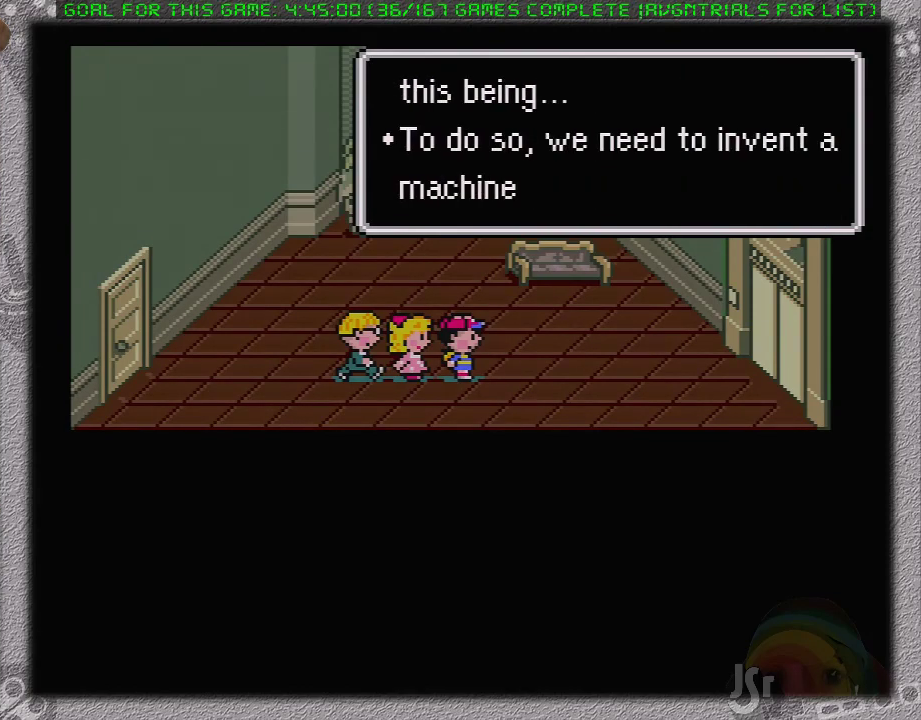
{"buttons": [], "events": [[17, "A", "up"], [117, "A", "down"], [183, "A", "up"], [250, "A", "down"], [333, "A", "up"], [400, "A", "down"], [467, "A", "up"]]}
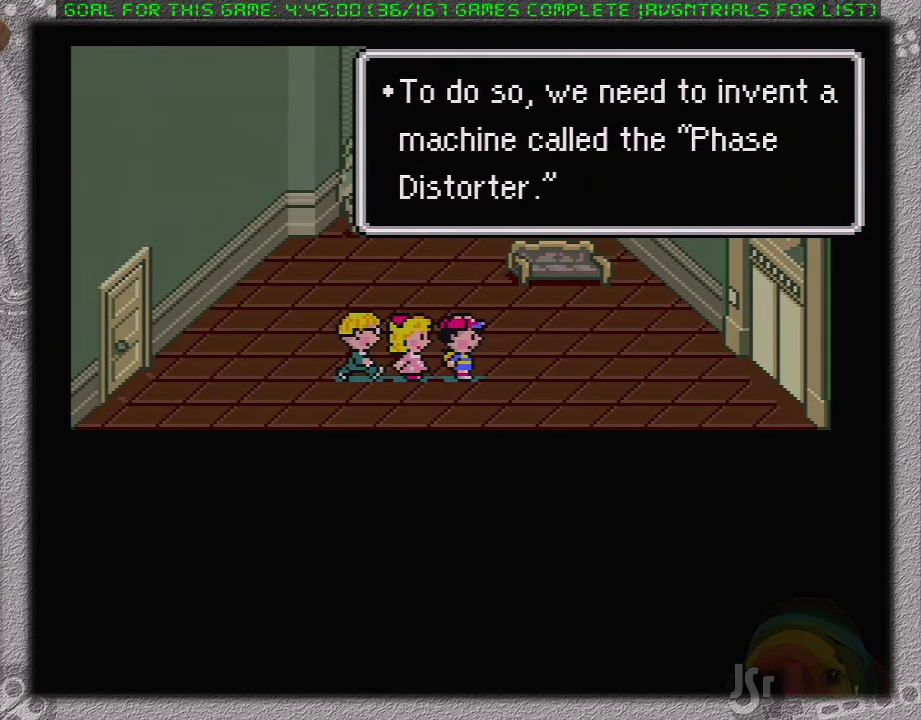
{"buttons": ["A"], "events": [[50, "A", "down"], [117, "A", "up"], [200, "A", "down"], [250, "A", "up"], [333, "A", "down"], [400, "A", "up"], [483, "A", "down"]]}
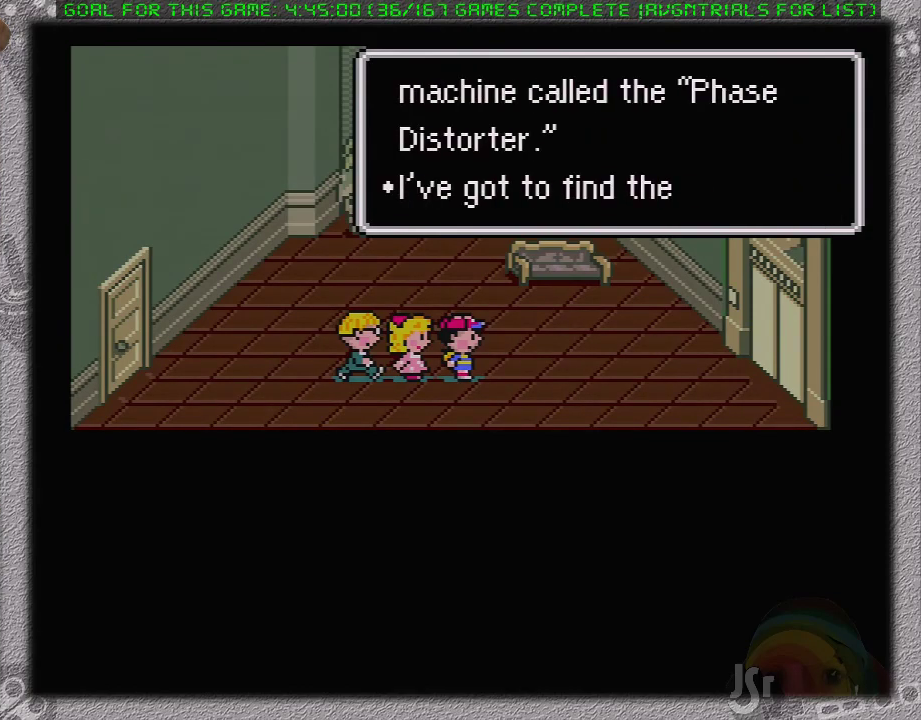
{"buttons": ["A"], "events": [[83, "A", "up"], [150, "A", "down"], [233, "A", "up"], [300, "A", "down"], [367, "A", "up"], [483, "A", "down"]]}
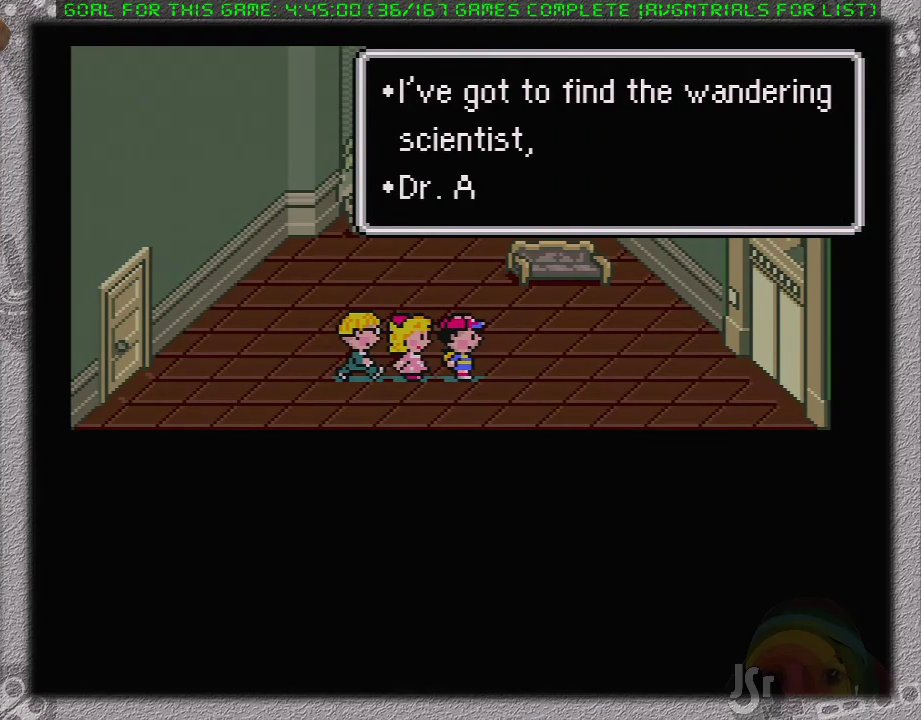
{"buttons": [], "events": [[17, "A", "up"], [100, "A", "down"], [183, "A", "up"], [233, "A", "down"], [333, "A", "up"], [433, "A", "down"], [483, "A", "up"]]}
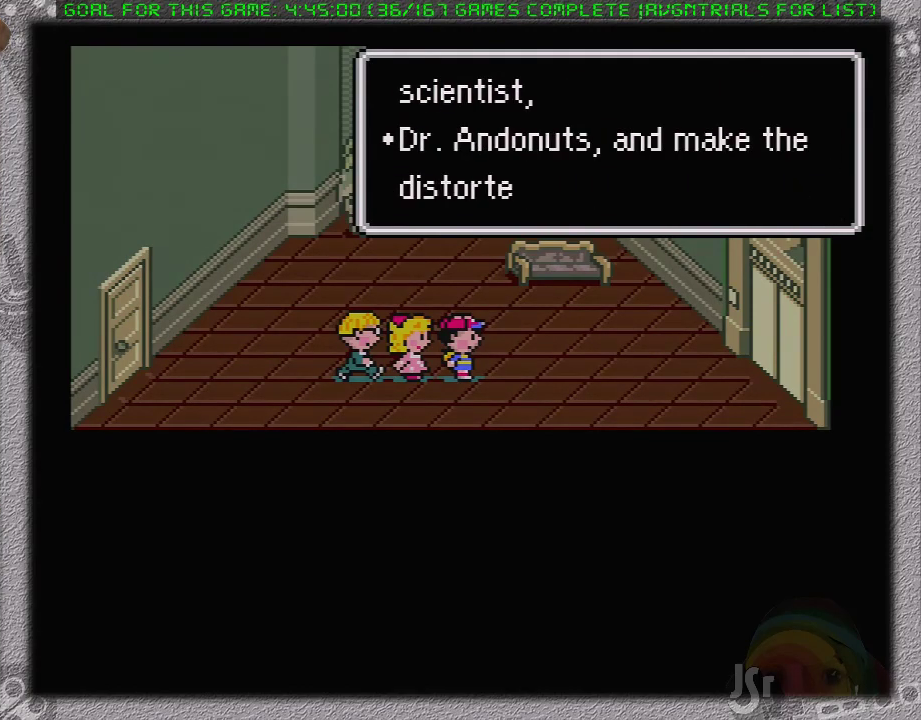
{"buttons": [], "events": [[83, "A", "down"], [167, "A", "up"], [233, "A", "down"], [300, "A", "up"], [367, "A", "down"], [483, "A", "up"]]}
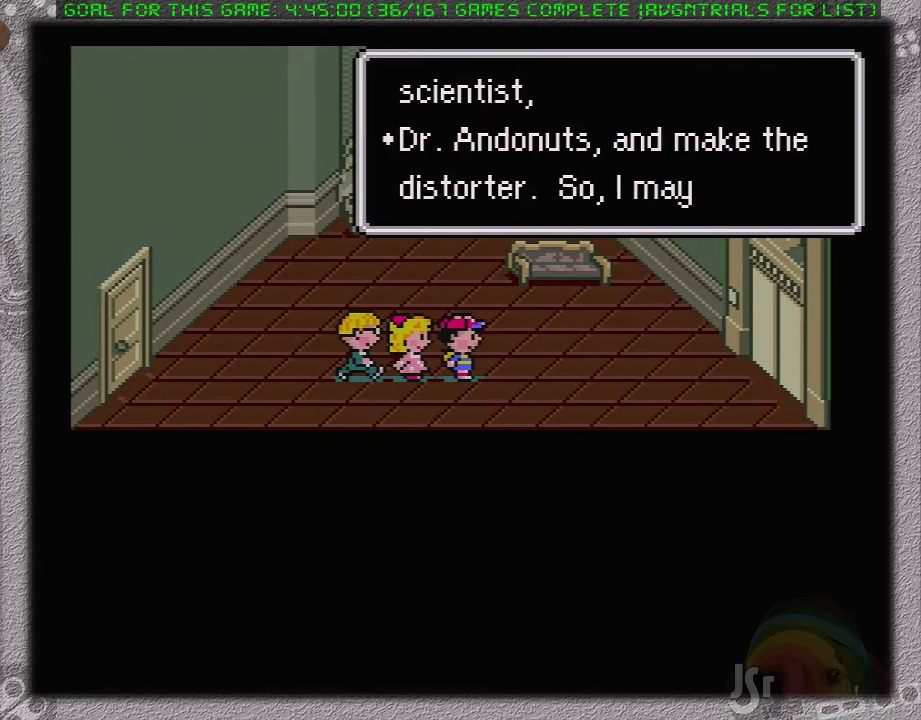
{"buttons": [], "events": [[50, "A", "down"], [117, "A", "up"], [217, "A", "down"], [267, "A", "up"]]}
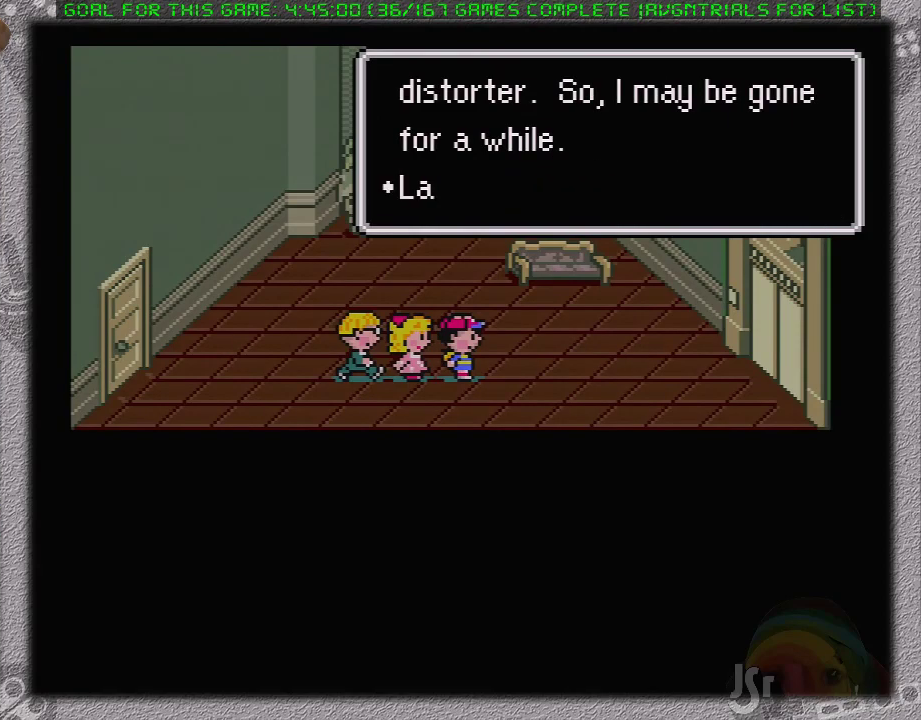
{"buttons": [], "events": [[17, "A", "down"], [83, "A", "up"], [150, "A", "down"], [250, "A", "up"], [300, "A", "down"], [400, "A", "up"]]}
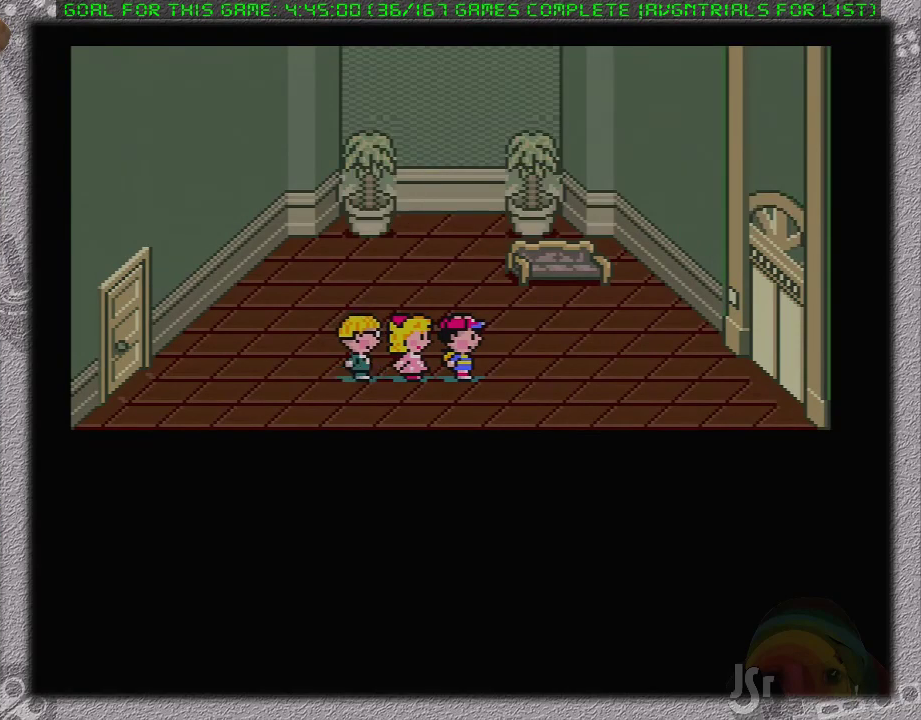
{"buttons": ["DPAD_RIGHT"], "events": [[17, "DPAD_RIGHT", "down"]]}
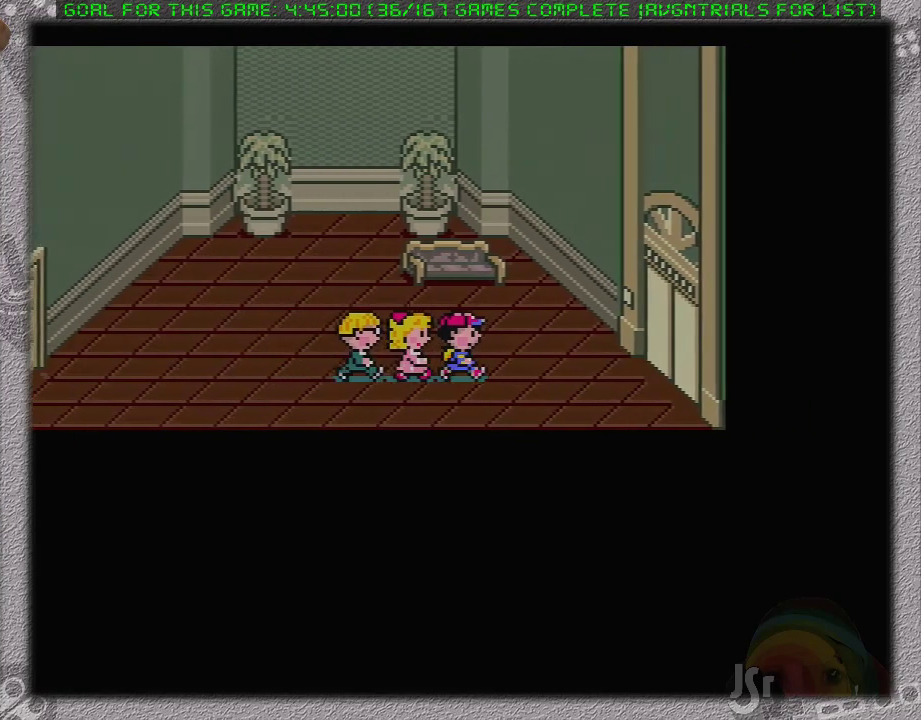
{"buttons": ["DPAD_RIGHT"], "events": []}
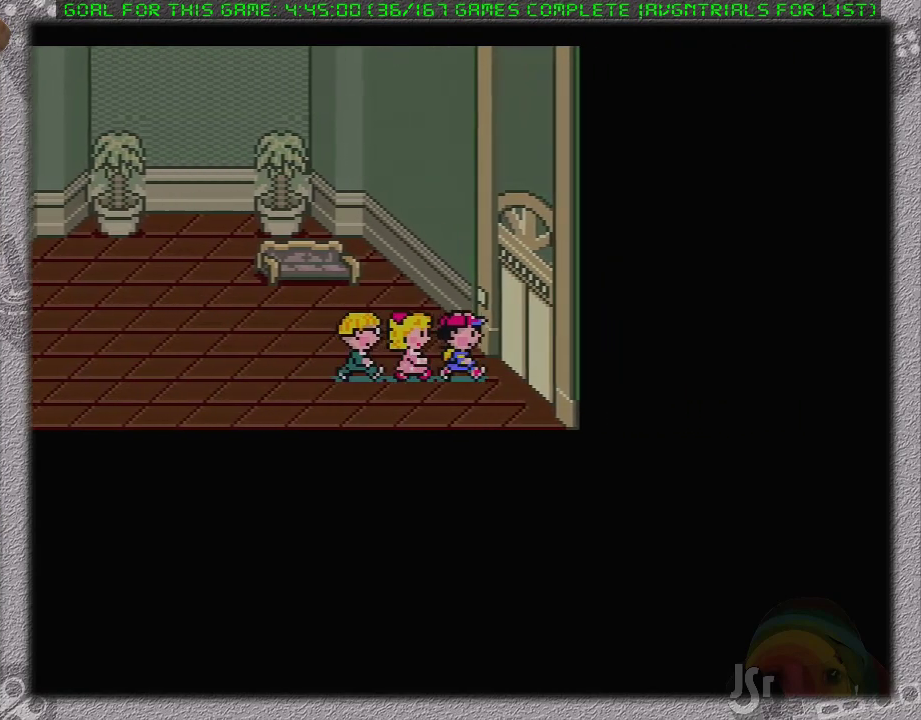
{"buttons": [], "events": [[333, "DPAD_RIGHT", "up"]]}
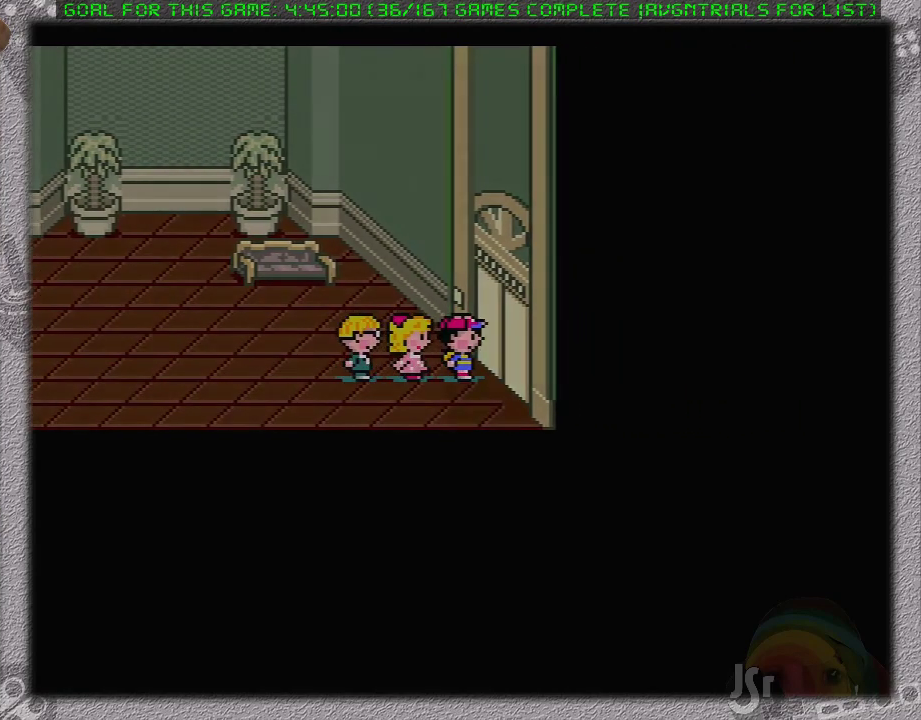
{"buttons": [], "events": []}
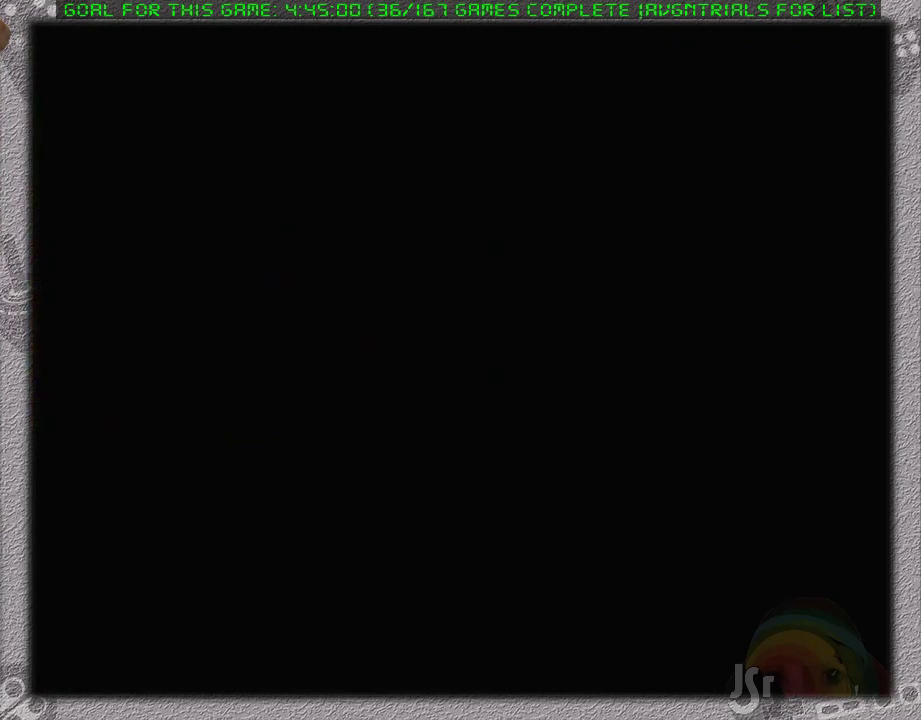
{"buttons": [], "events": []}
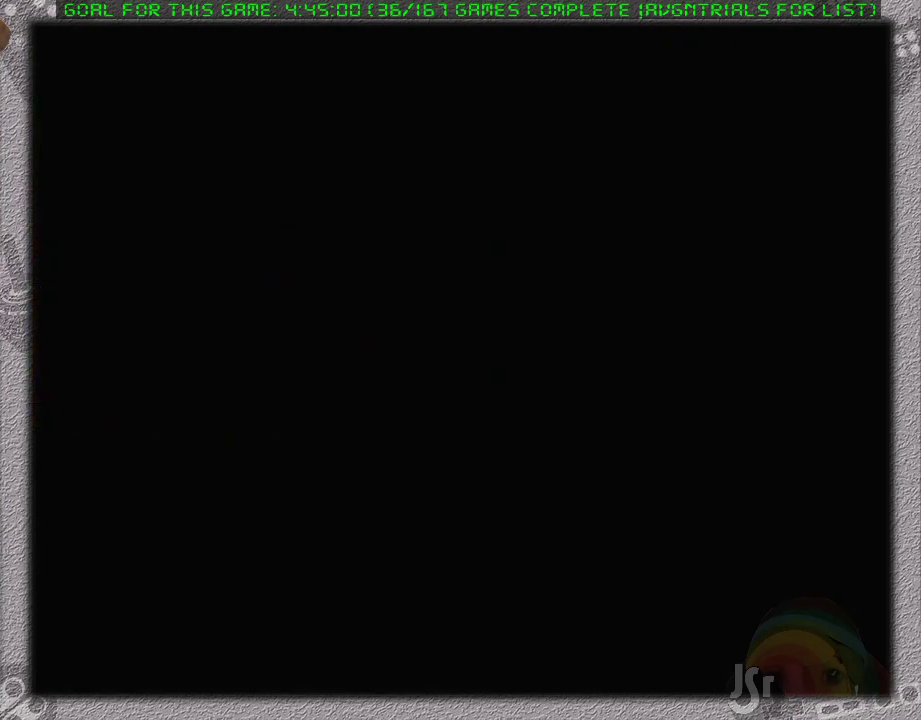
{"buttons": [], "events": []}
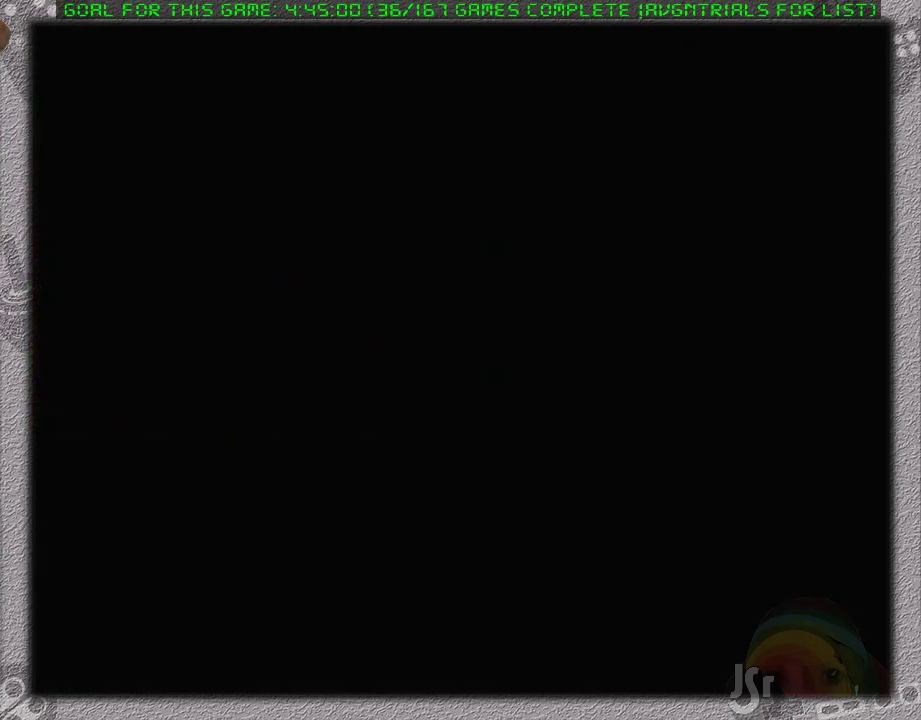
{"buttons": [], "events": []}
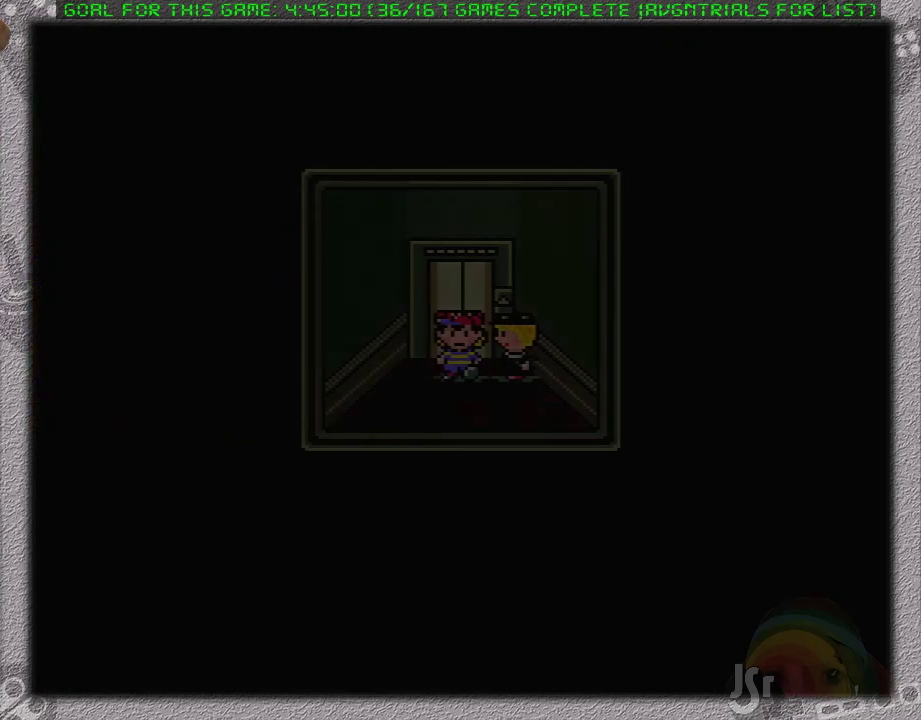
{"buttons": [], "events": []}
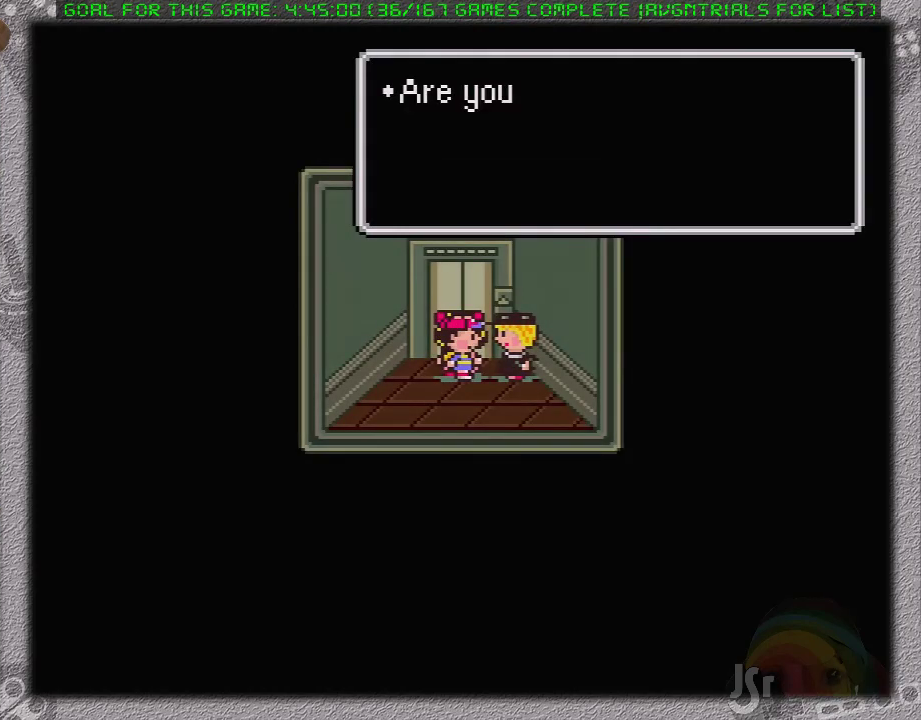
{"buttons": [], "events": [[50, "A", "down"], [167, "A", "up"], [233, "A", "down"], [333, "A", "up"], [400, "A", "down"], [467, "A", "up"]]}
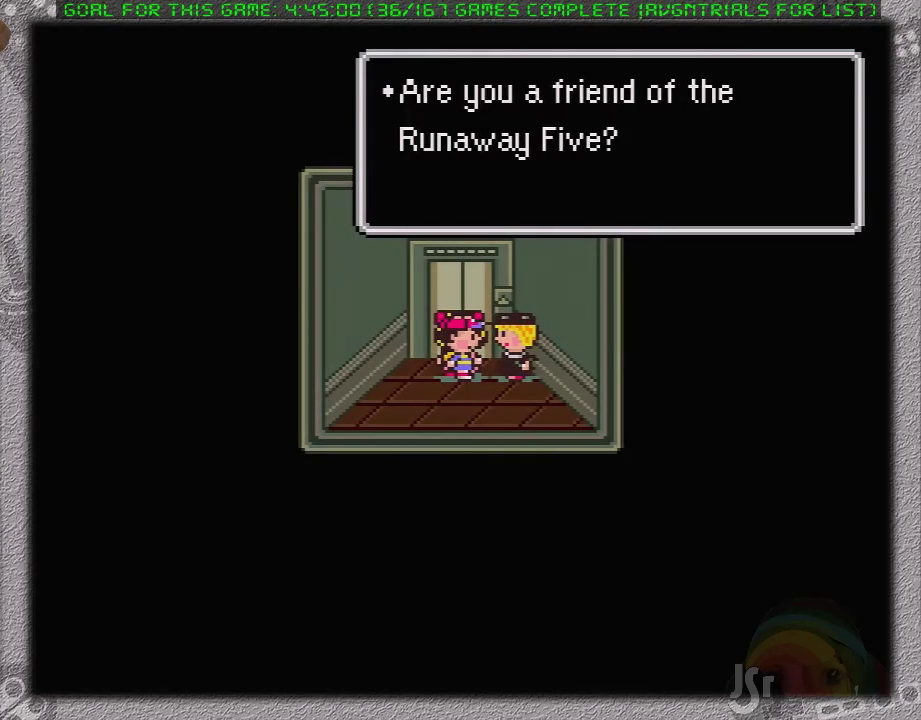
{"buttons": ["A"], "events": [[17, "A", "down"], [367, "A", "up"], [433, "A", "down"]]}
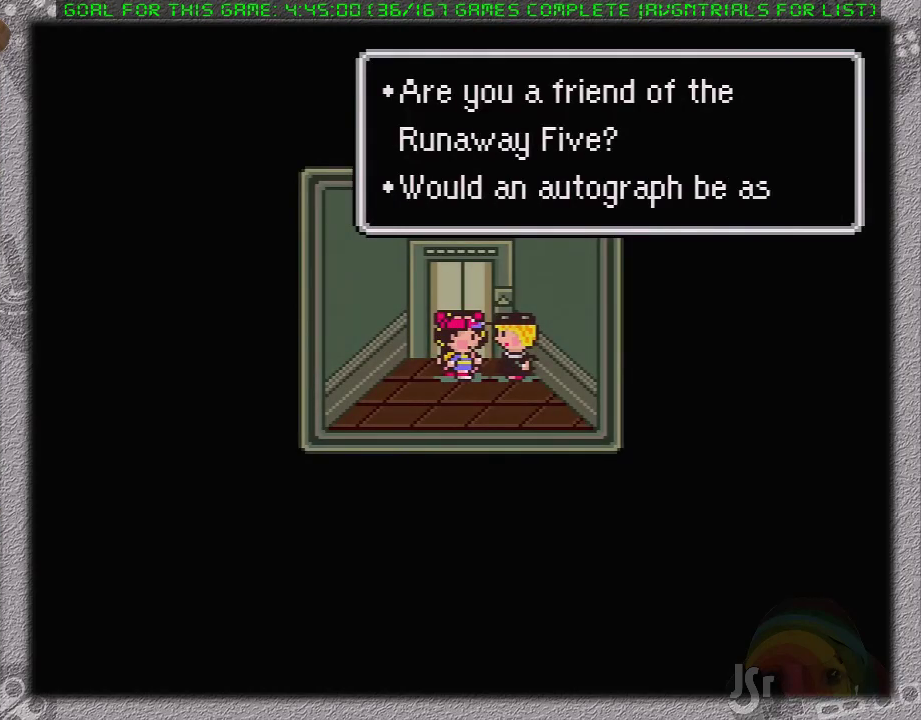
{"buttons": [], "events": [[17, "A", "up"], [83, "A", "down"], [183, "A", "up"], [233, "A", "down"], [300, "A", "up"], [400, "A", "down"], [450, "A", "up"]]}
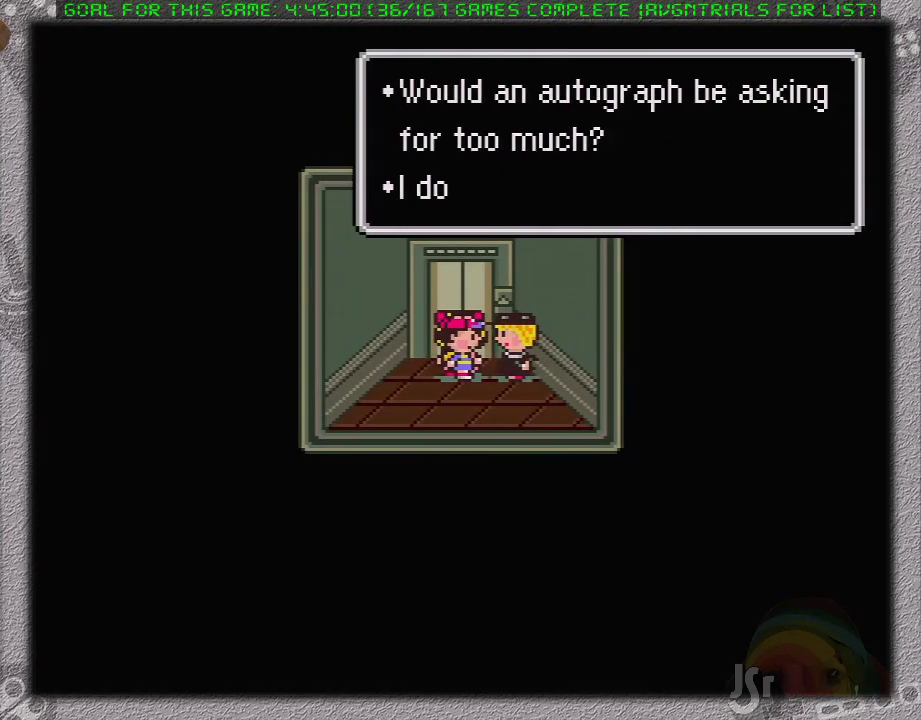
{"buttons": ["A"], "events": [[200, "A", "down"], [267, "A", "up"], [367, "A", "down"], [433, "A", "up"], [483, "A", "down"]]}
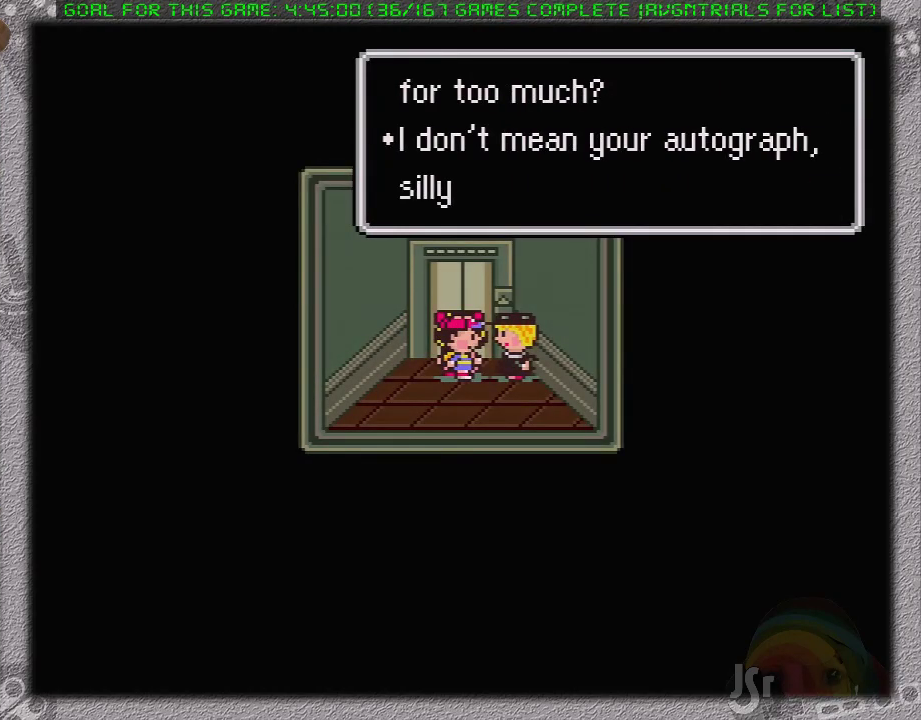
{"buttons": [], "events": [[17, "A", "up"], [50, "A", "down"], [150, "A", "up"]]}